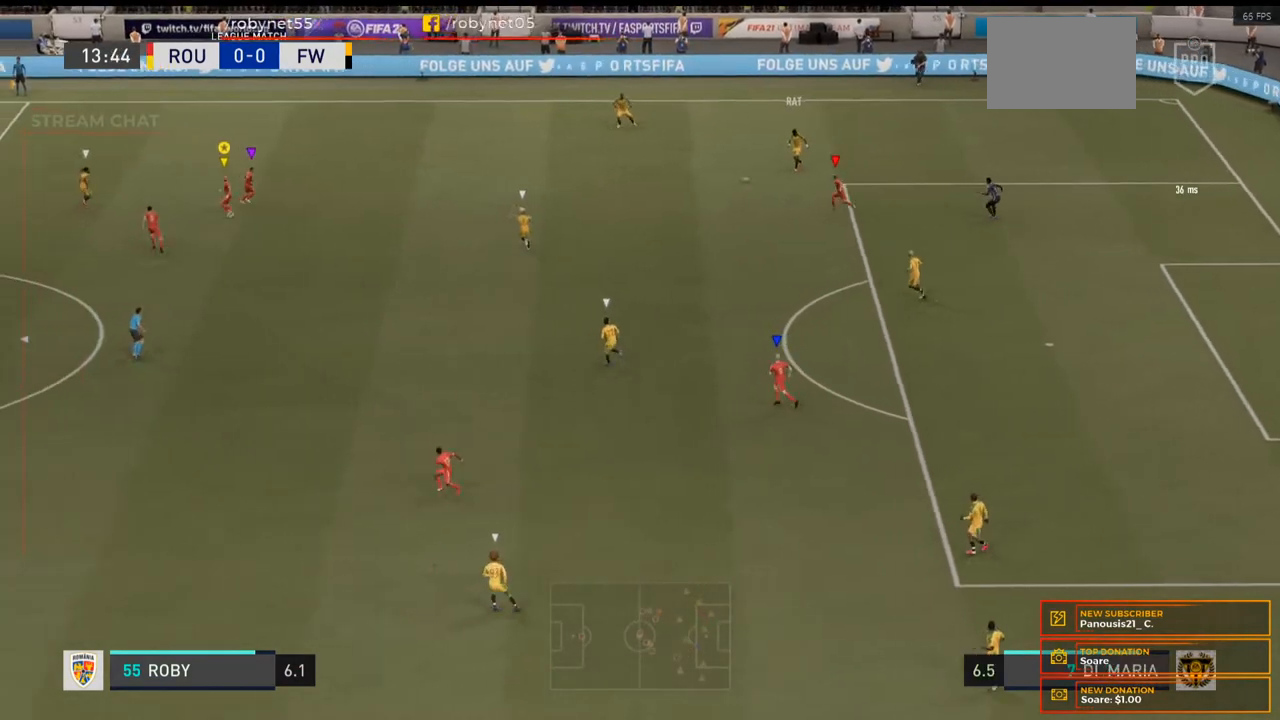
Gameplay with a controller (Xbox layout); each line is a JSON object with the inputs held at the frame after it (dt_ms = milliseconds from this image to that frame). "events" lists button and stick changes between this image and that frame as [ms after this image, input, new state], when the widget could be followed in between. Not read: L3 R3 left_stick.
{"dt_ms": 500, "buttons": [], "right_stick": "center", "events": []}
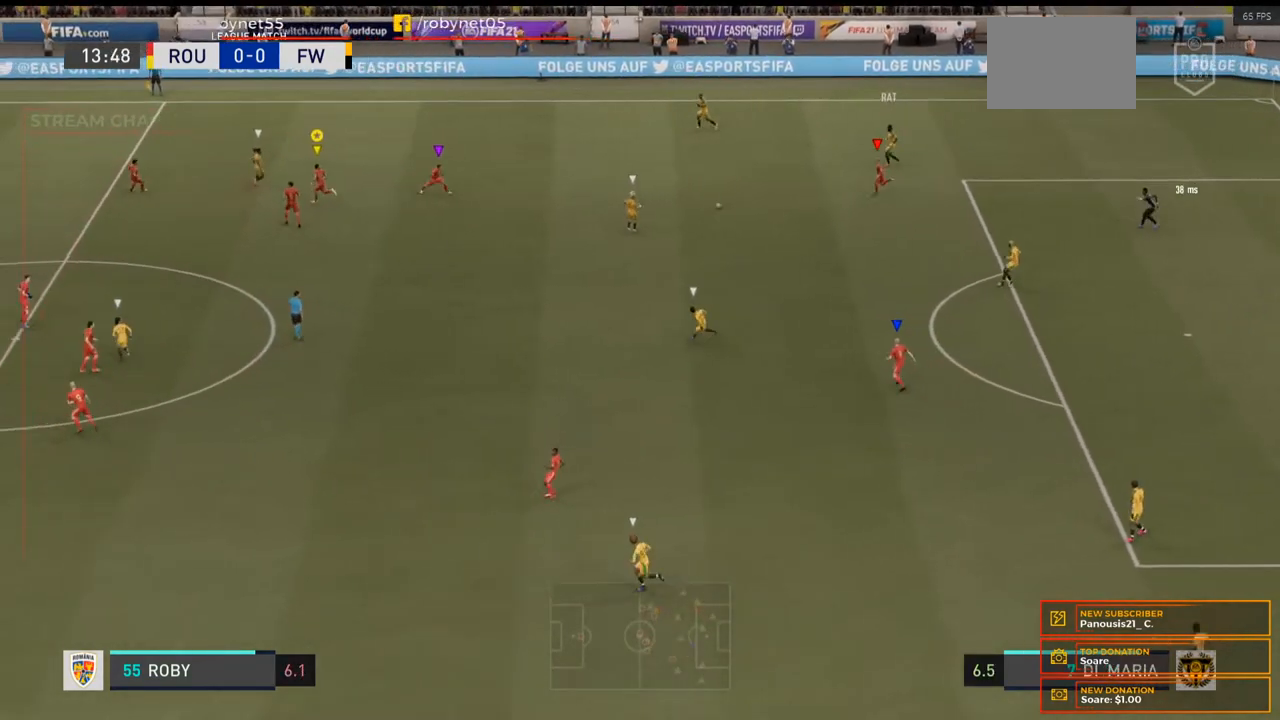
{"dt_ms": 500, "buttons": [], "right_stick": "center", "events": []}
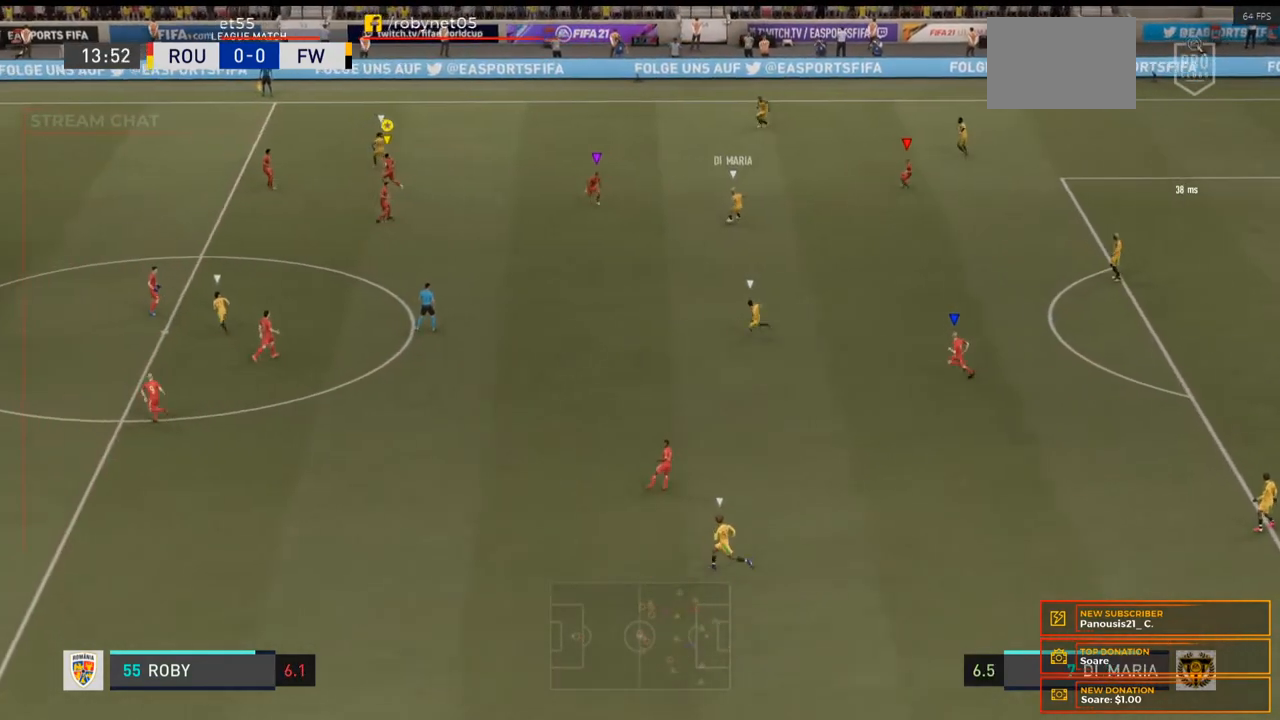
{"dt_ms": 500, "buttons": [], "right_stick": "center", "events": []}
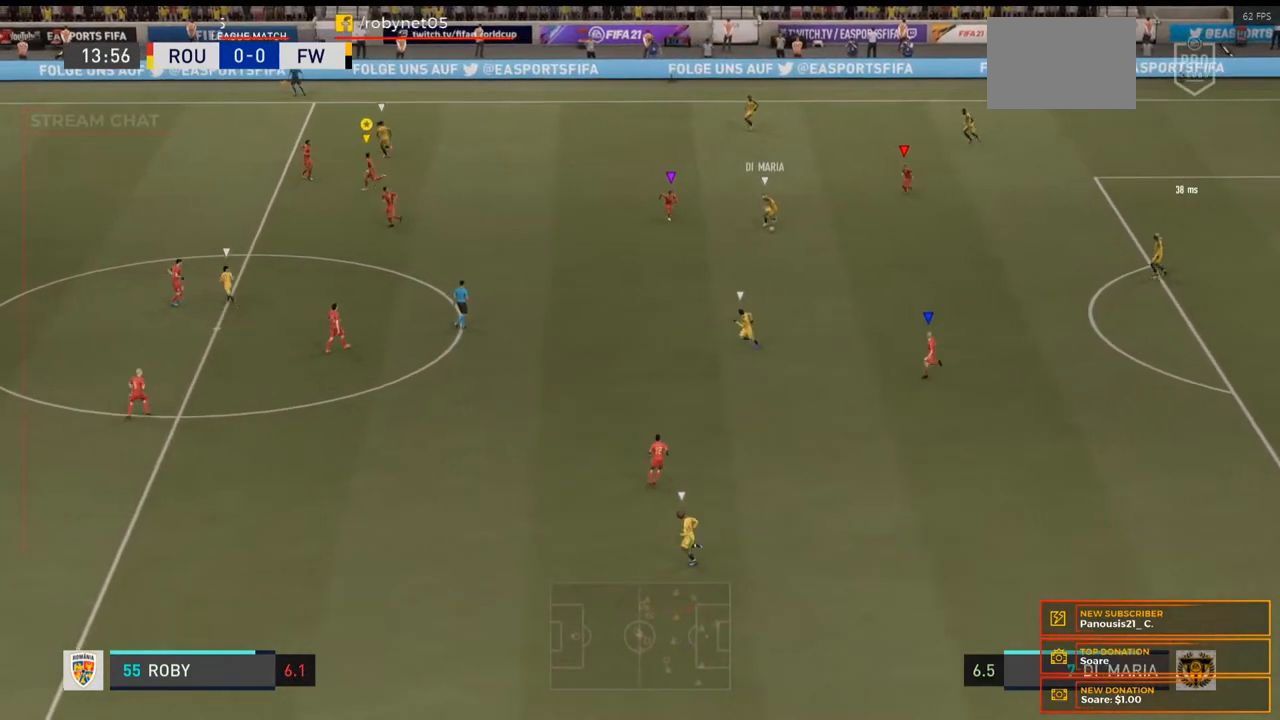
{"dt_ms": 500, "buttons": [], "right_stick": "center", "events": []}
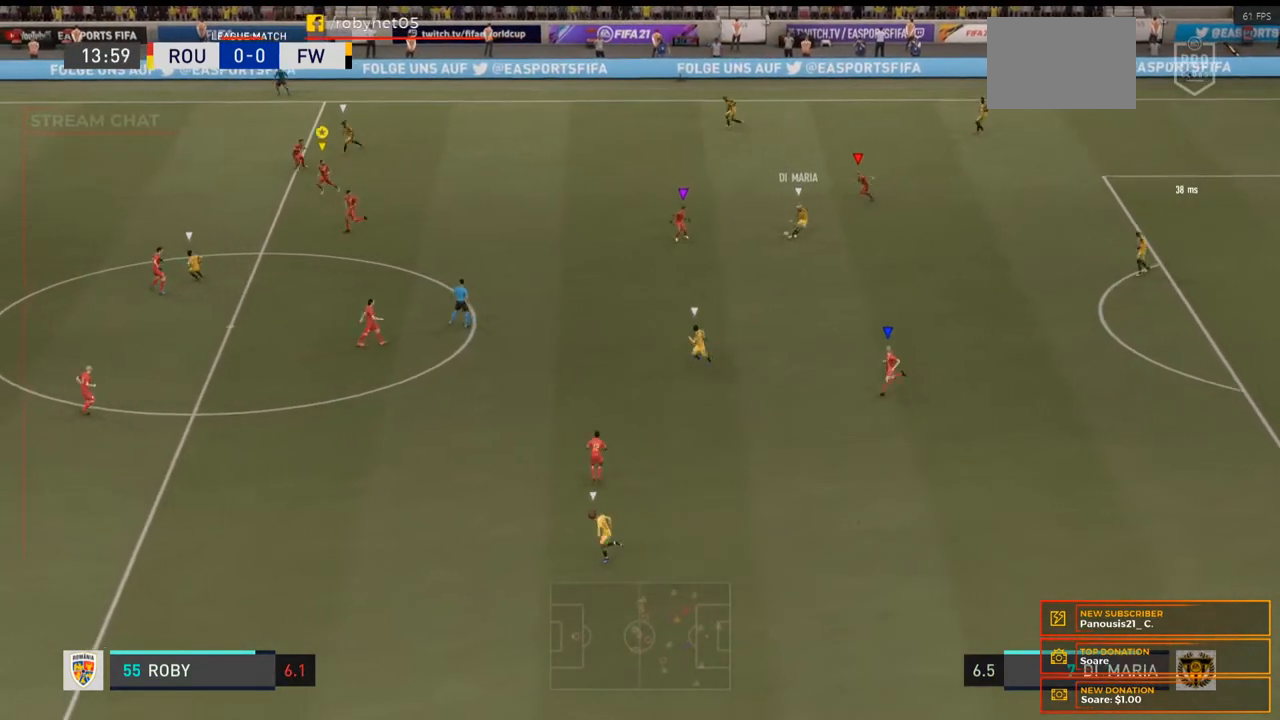
{"dt_ms": 500, "buttons": ["R2"], "right_stick": "center", "events": [[367, "R2", "down"]]}
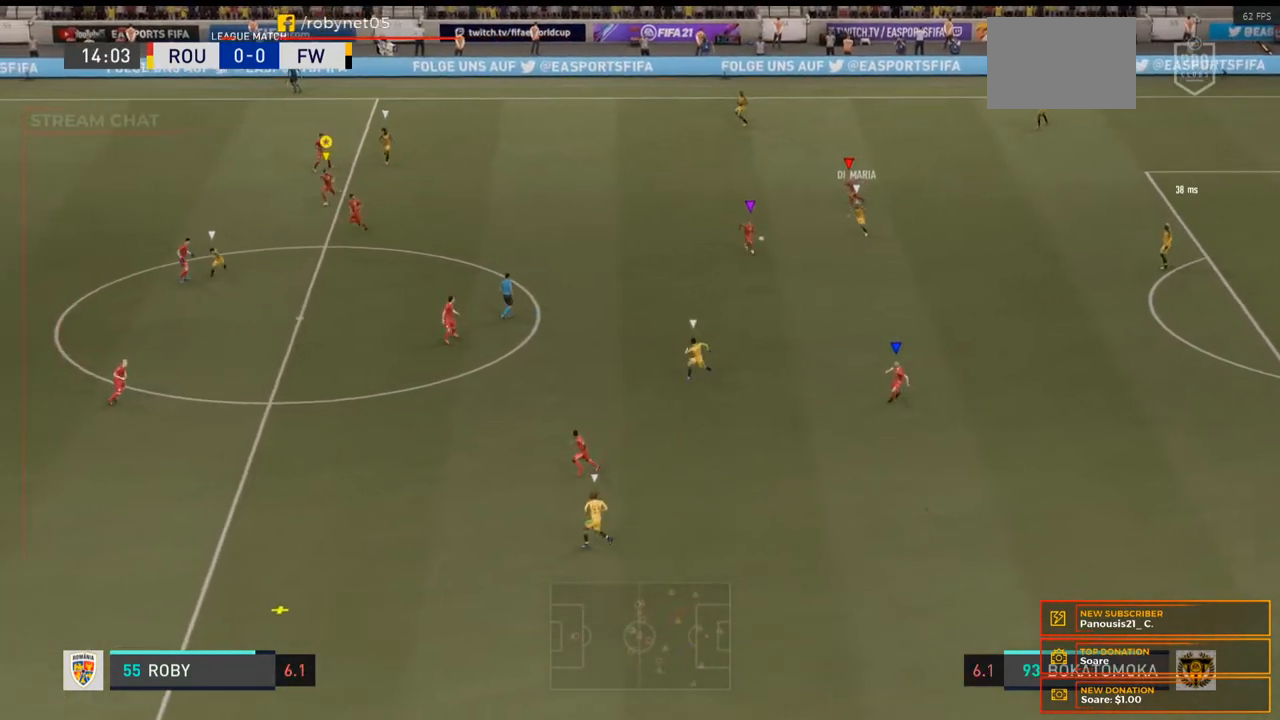
{"dt_ms": 500, "buttons": [], "right_stick": "center", "events": [[267, "R2", "up"]]}
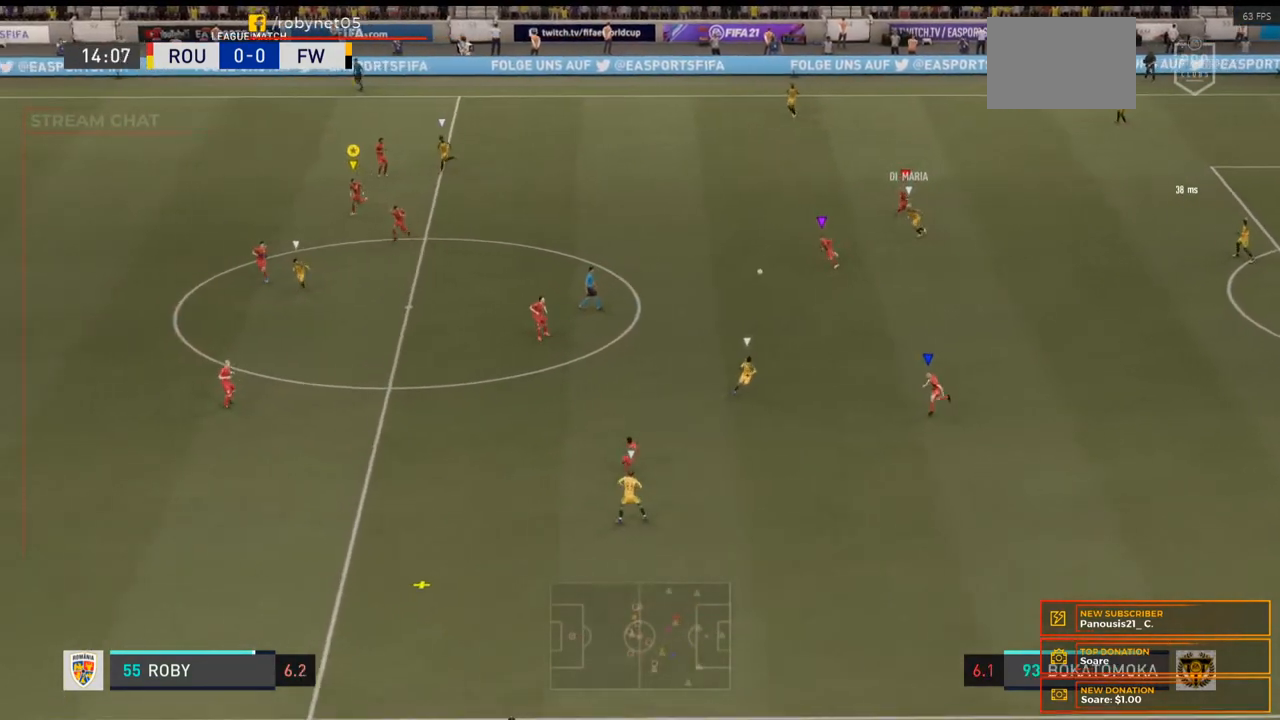
{"dt_ms": 500, "buttons": ["R2"], "right_stick": "center", "events": [[167, "R2", "down"]]}
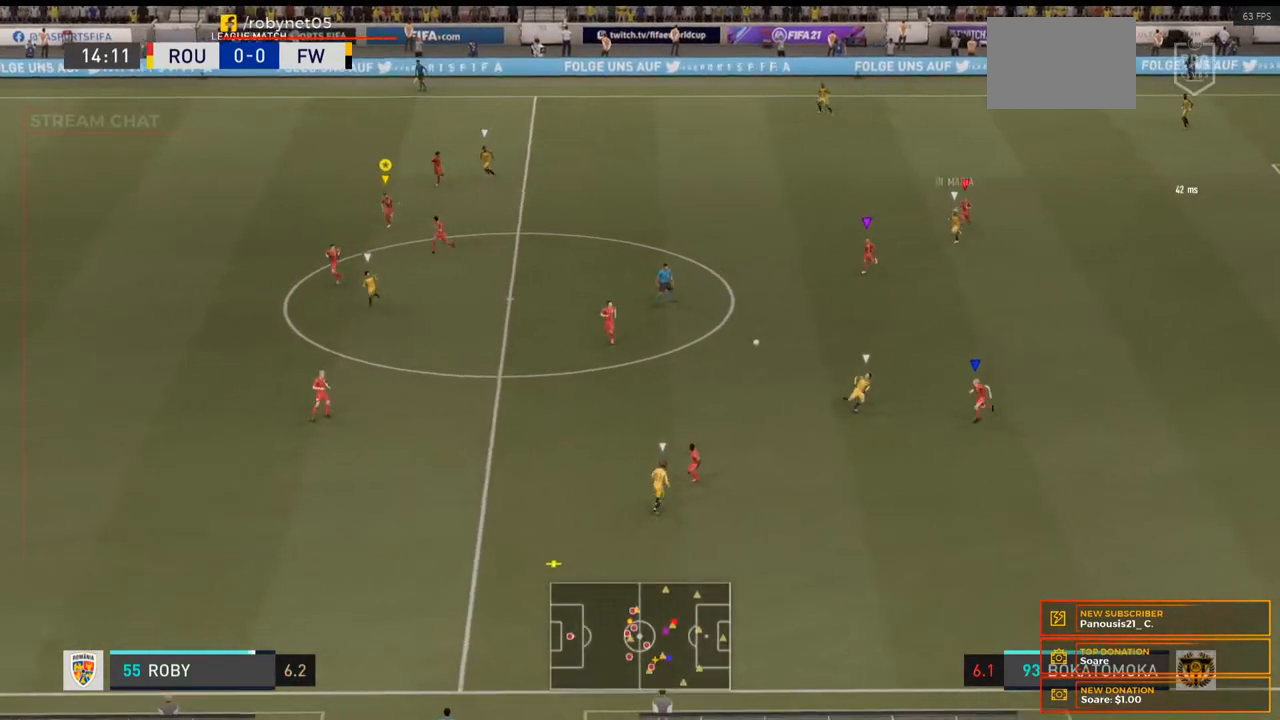
{"dt_ms": 500, "buttons": [], "right_stick": "center", "events": [[167, "R2", "up"]]}
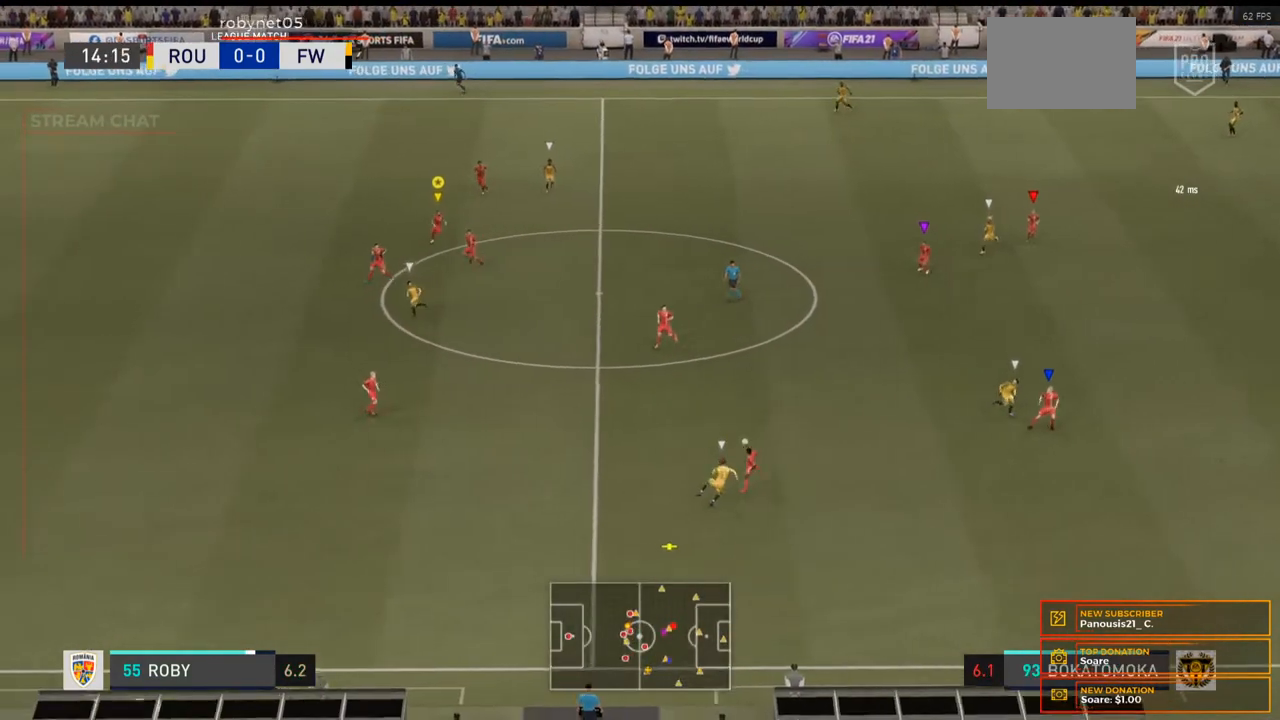
{"dt_ms": 500, "buttons": [], "right_stick": "center", "events": []}
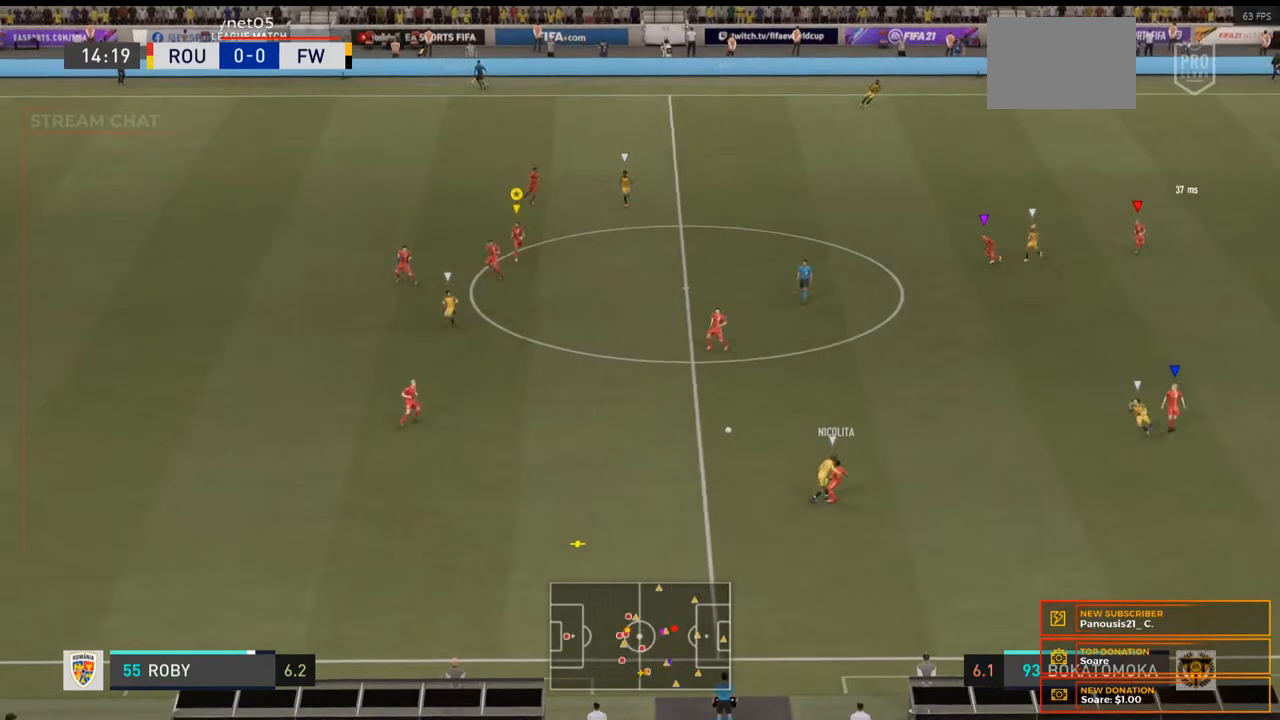
{"dt_ms": 500, "buttons": ["R2"], "right_stick": "center", "events": [[467, "R2", "down"]]}
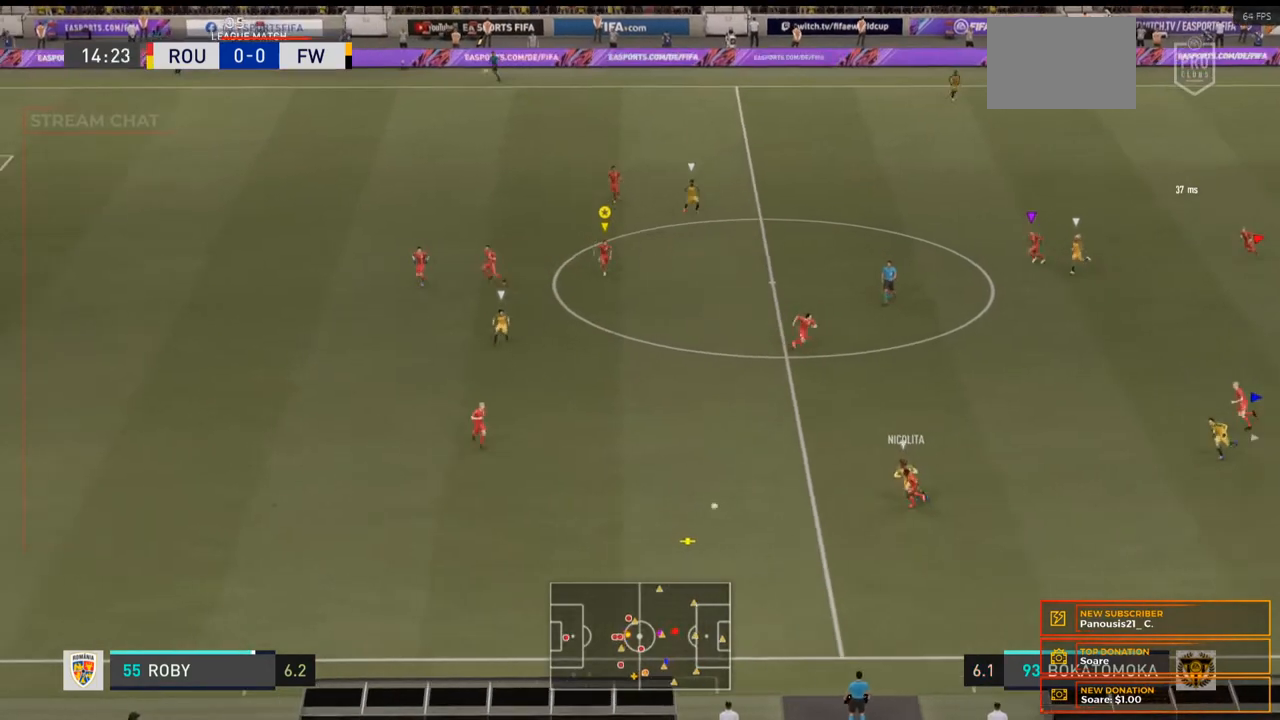
{"dt_ms": 500, "buttons": [], "right_stick": "center", "events": [[367, "R2", "up"]]}
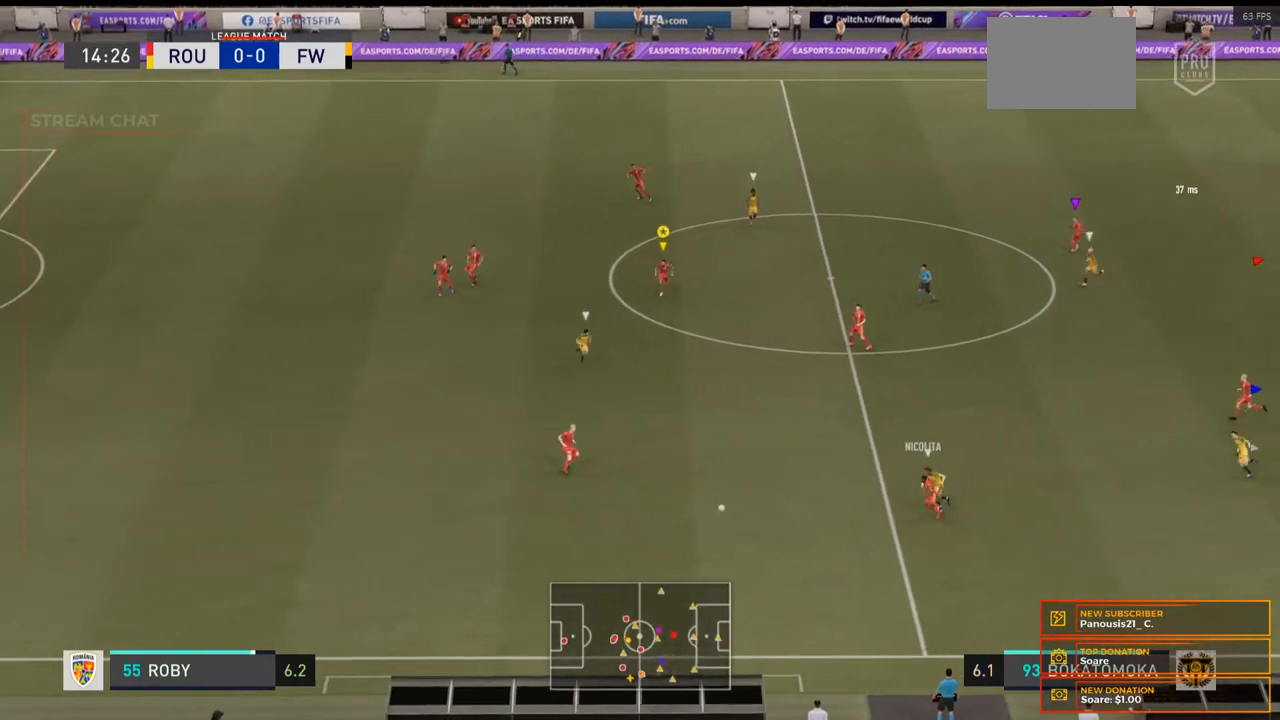
{"dt_ms": 500, "buttons": [], "right_stick": "center", "events": []}
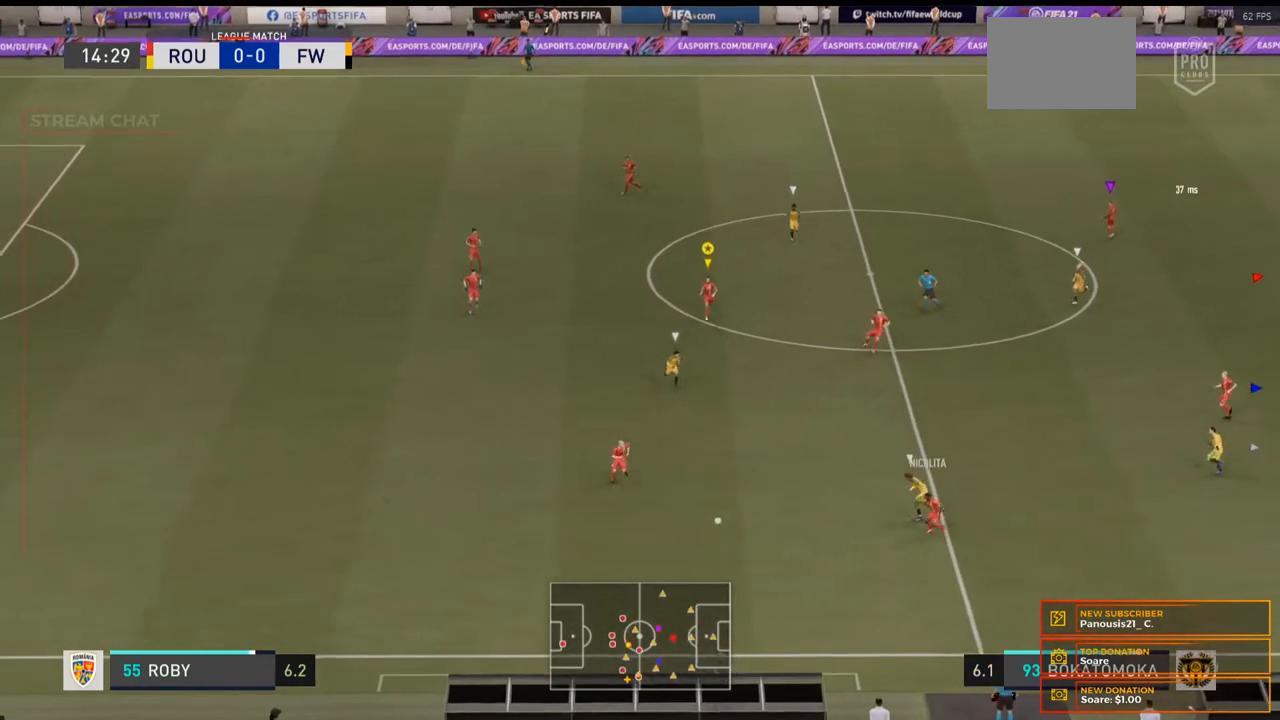
{"dt_ms": 500, "buttons": [], "right_stick": "center", "events": []}
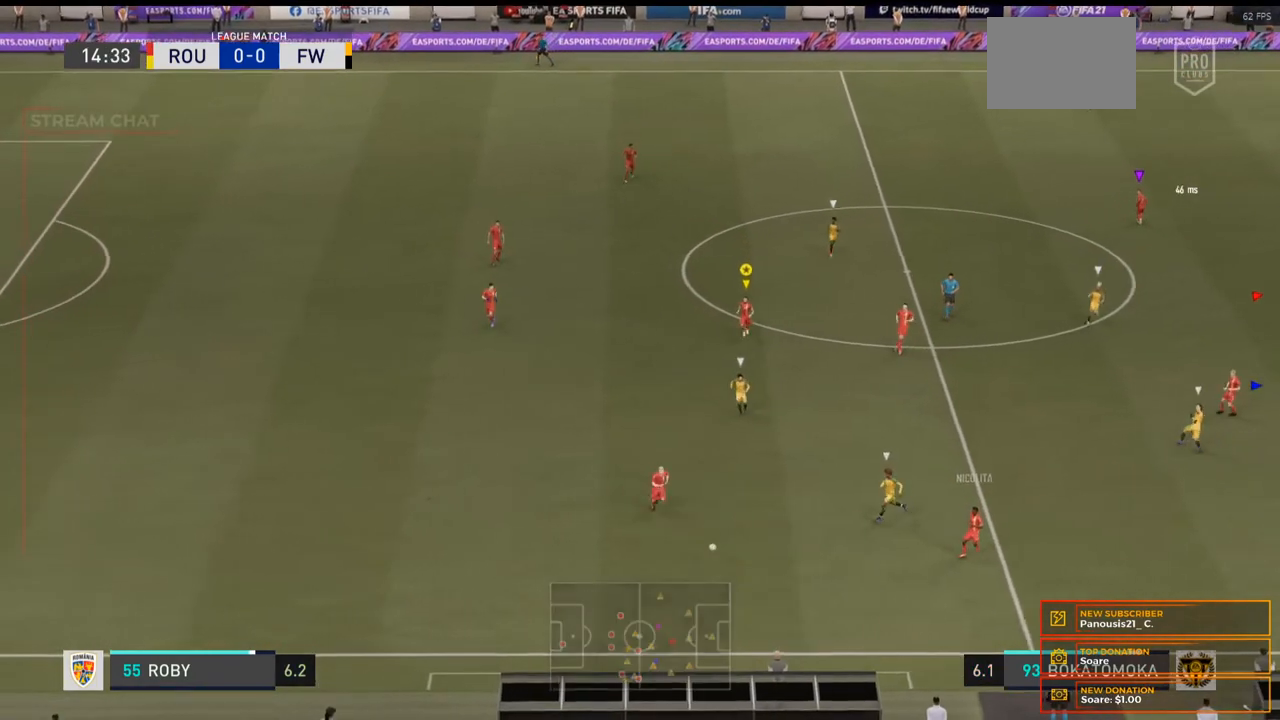
{"dt_ms": 500, "buttons": [], "right_stick": "center", "events": []}
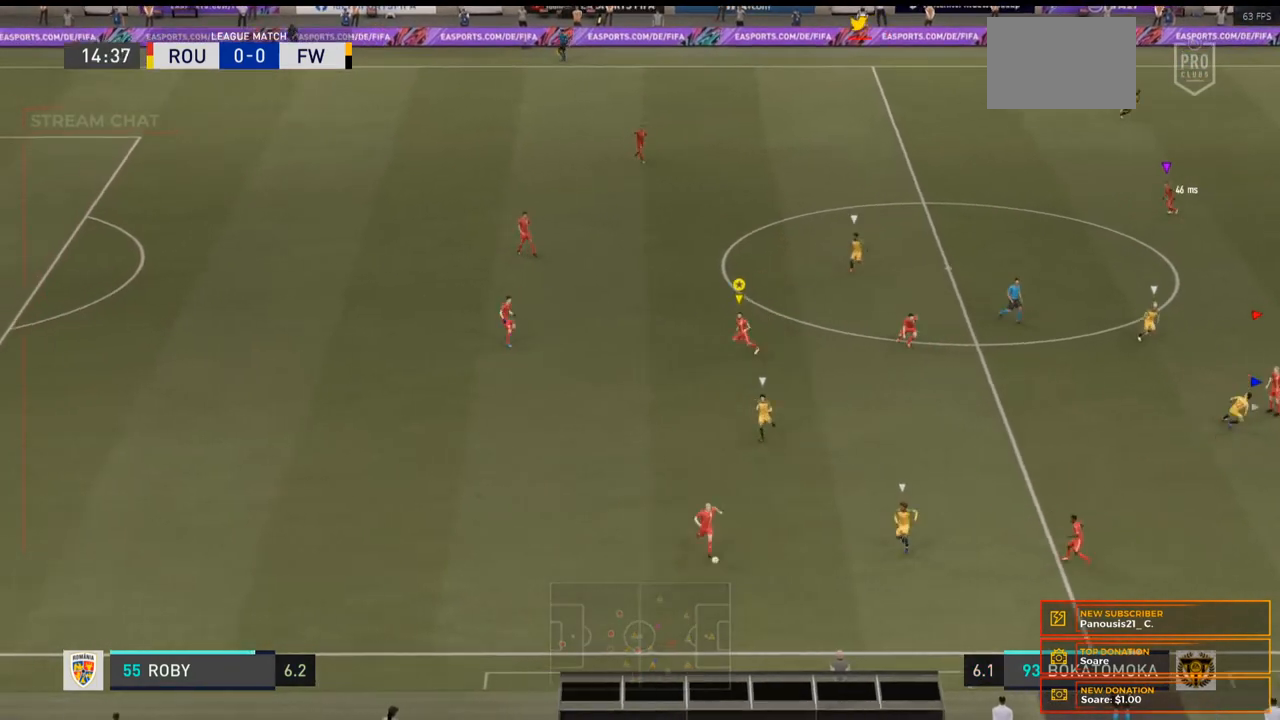
{"dt_ms": 500, "buttons": [], "right_stick": "center", "events": []}
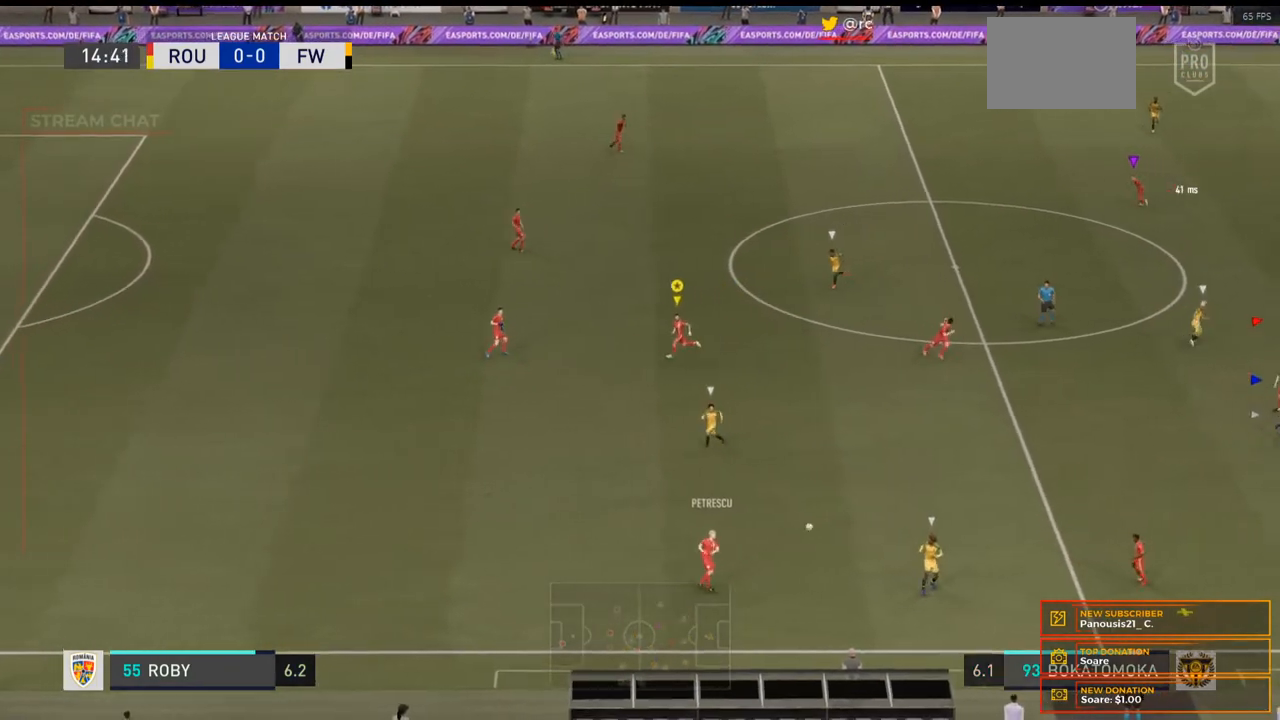
{"dt_ms": 500, "buttons": [], "right_stick": "center", "events": []}
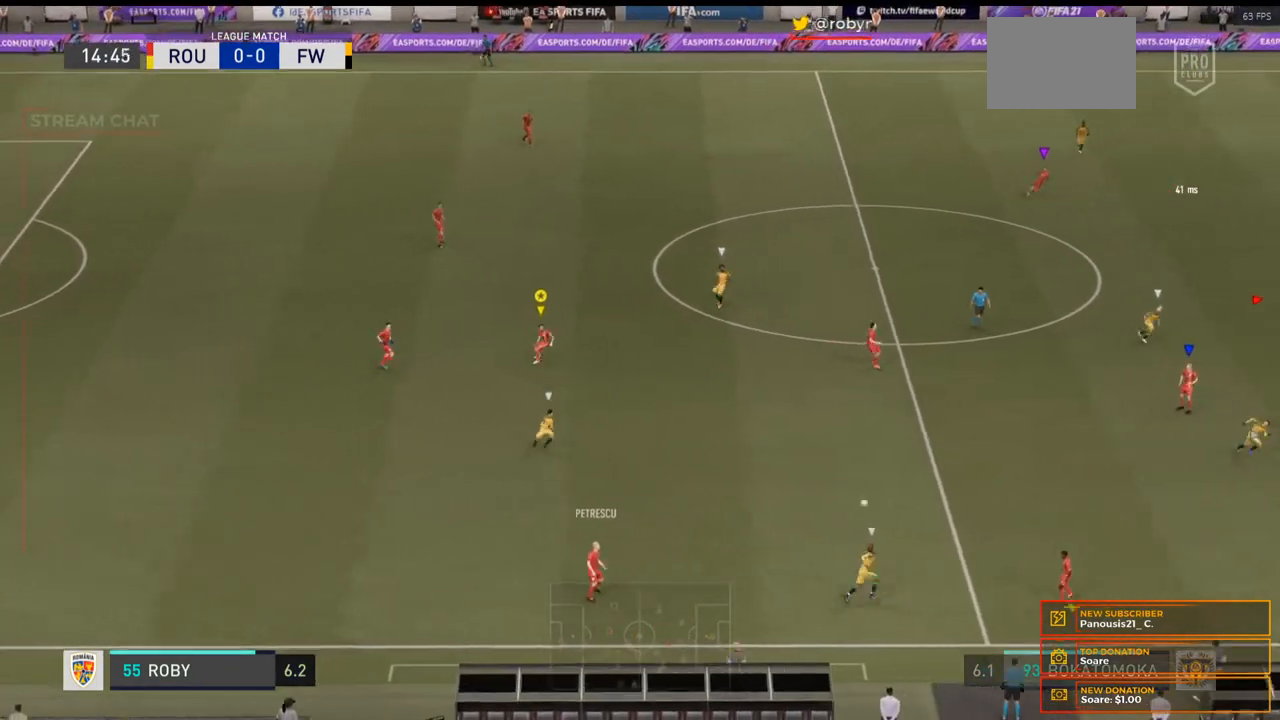
{"dt_ms": 500, "buttons": ["R2"], "right_stick": "center", "events": [[500, "R2", "down"]]}
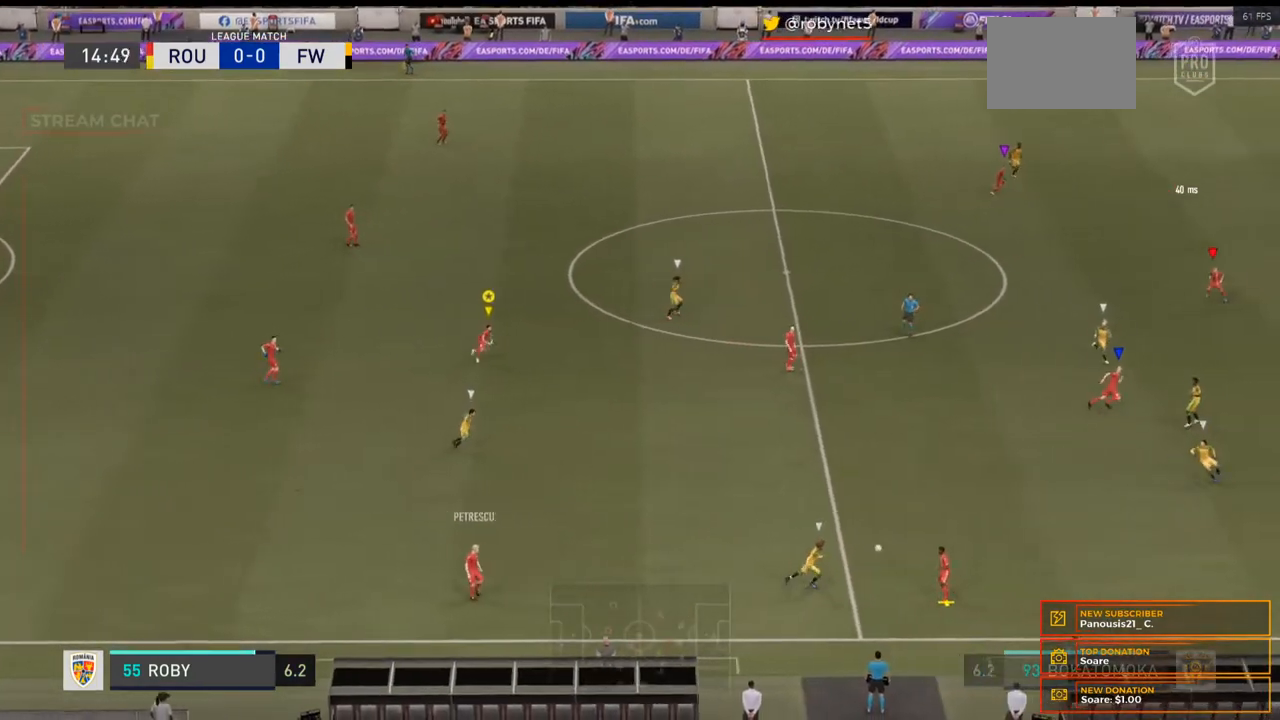
{"dt_ms": 500, "buttons": ["R2"], "right_stick": "center", "events": []}
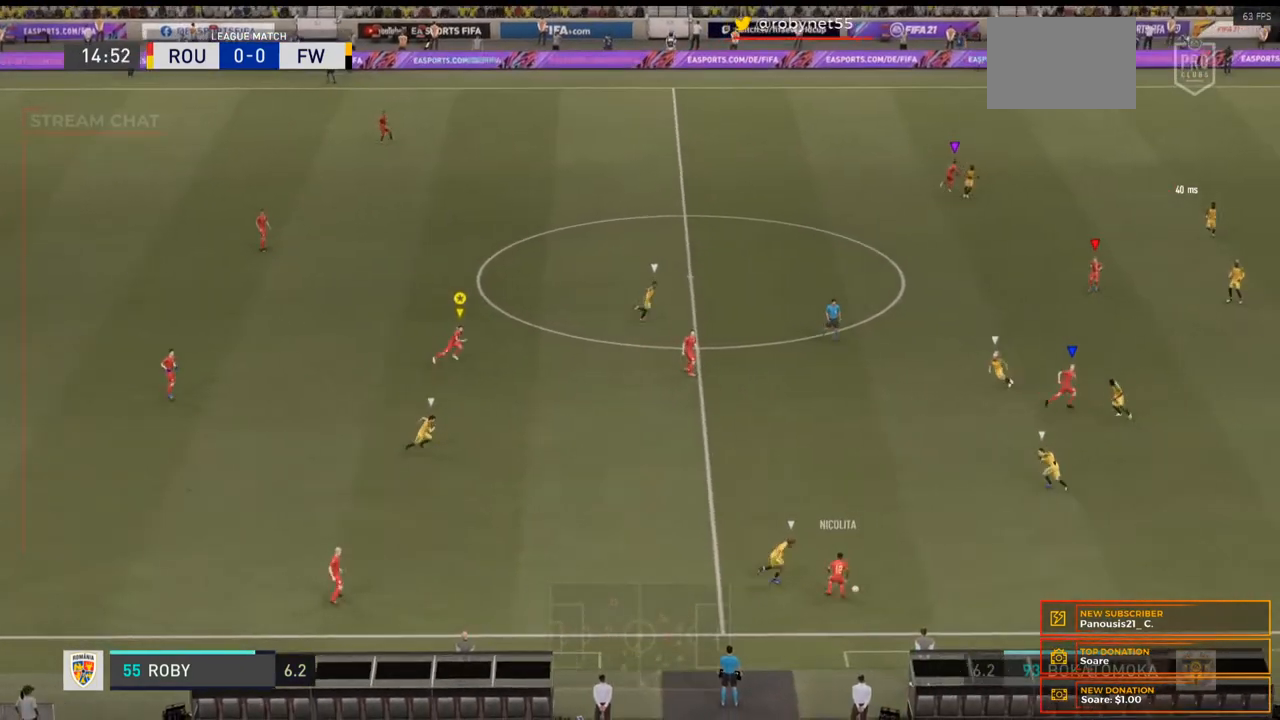
{"dt_ms": 500, "buttons": ["R2"], "right_stick": "center", "events": []}
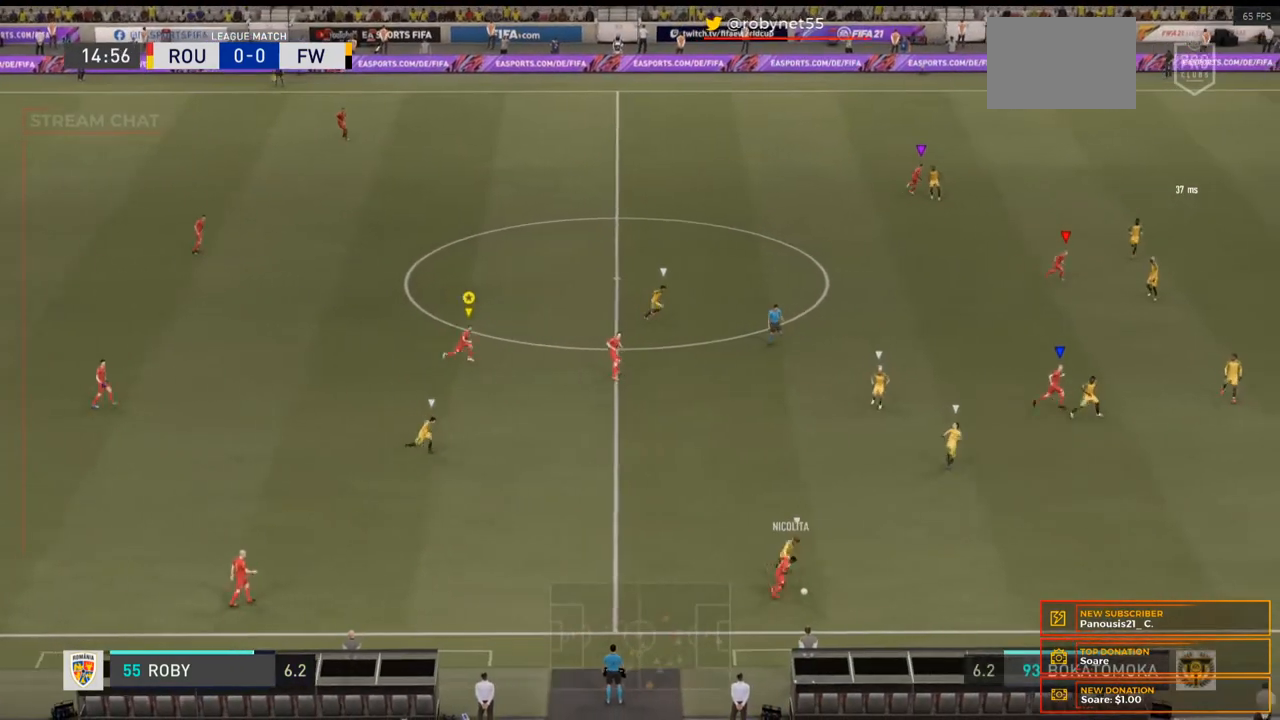
{"dt_ms": 500, "buttons": ["R2"], "right_stick": "center", "events": [[300, "R2", "up"], [467, "R2", "down"]]}
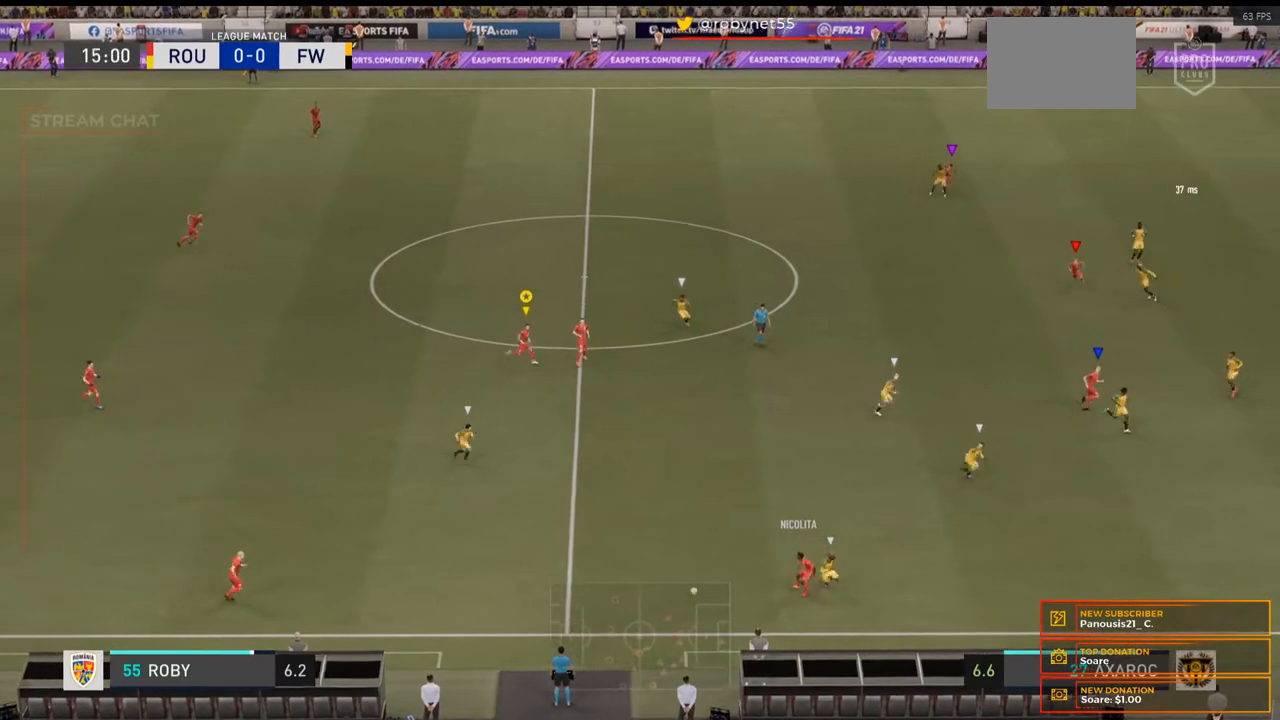
{"dt_ms": 500, "buttons": [], "right_stick": "center", "events": [[100, "R2", "up"]]}
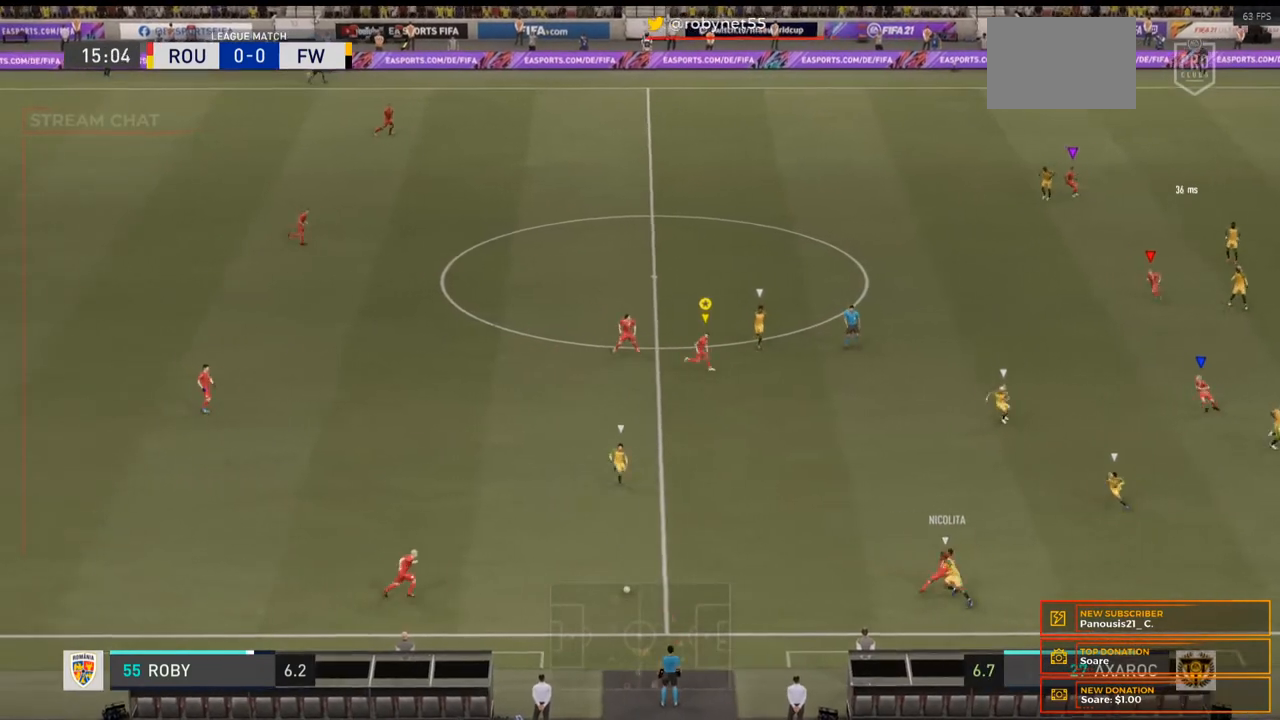
{"dt_ms": 500, "buttons": [], "right_stick": "center", "events": []}
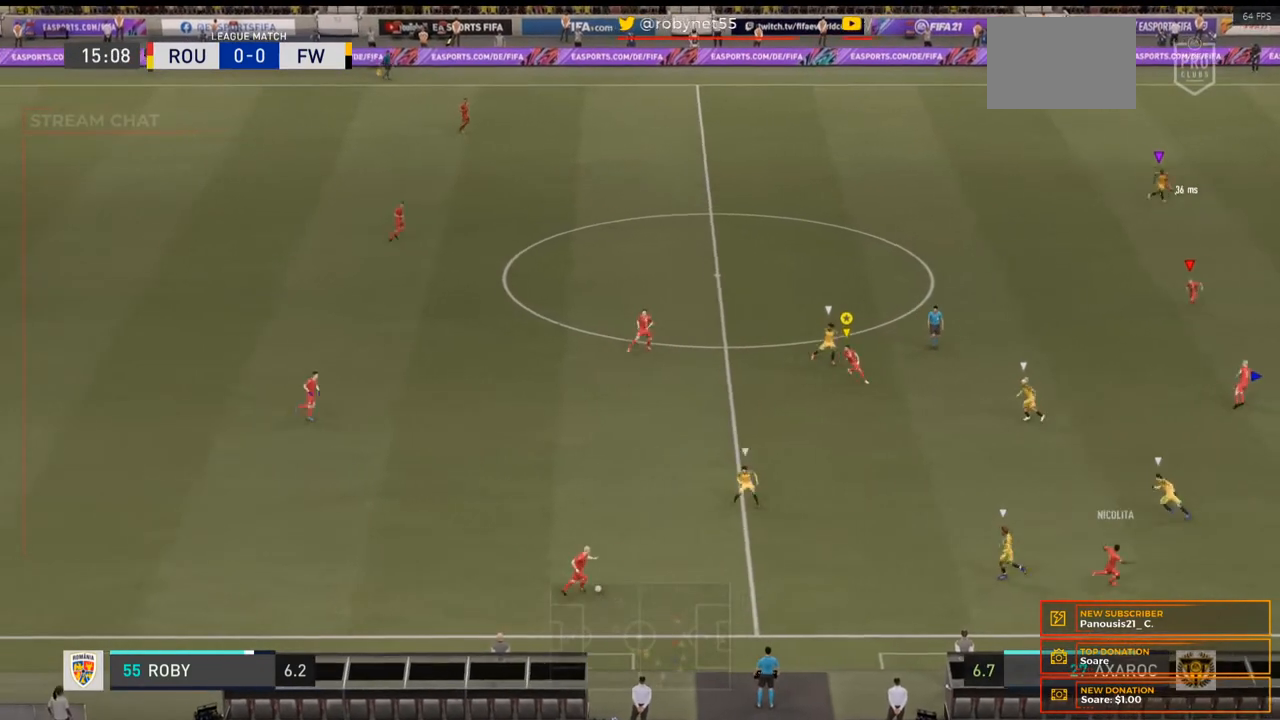
{"dt_ms": 500, "buttons": [], "right_stick": "center", "events": []}
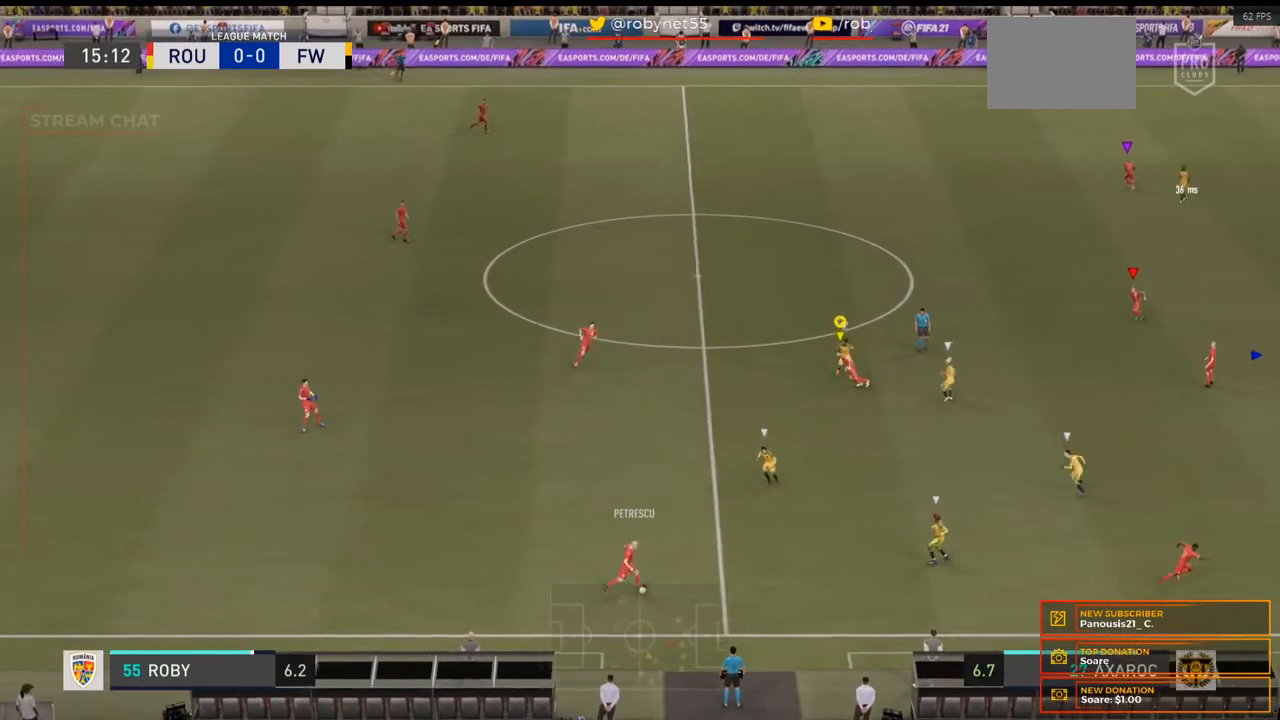
{"dt_ms": 500, "buttons": [], "right_stick": "center", "events": []}
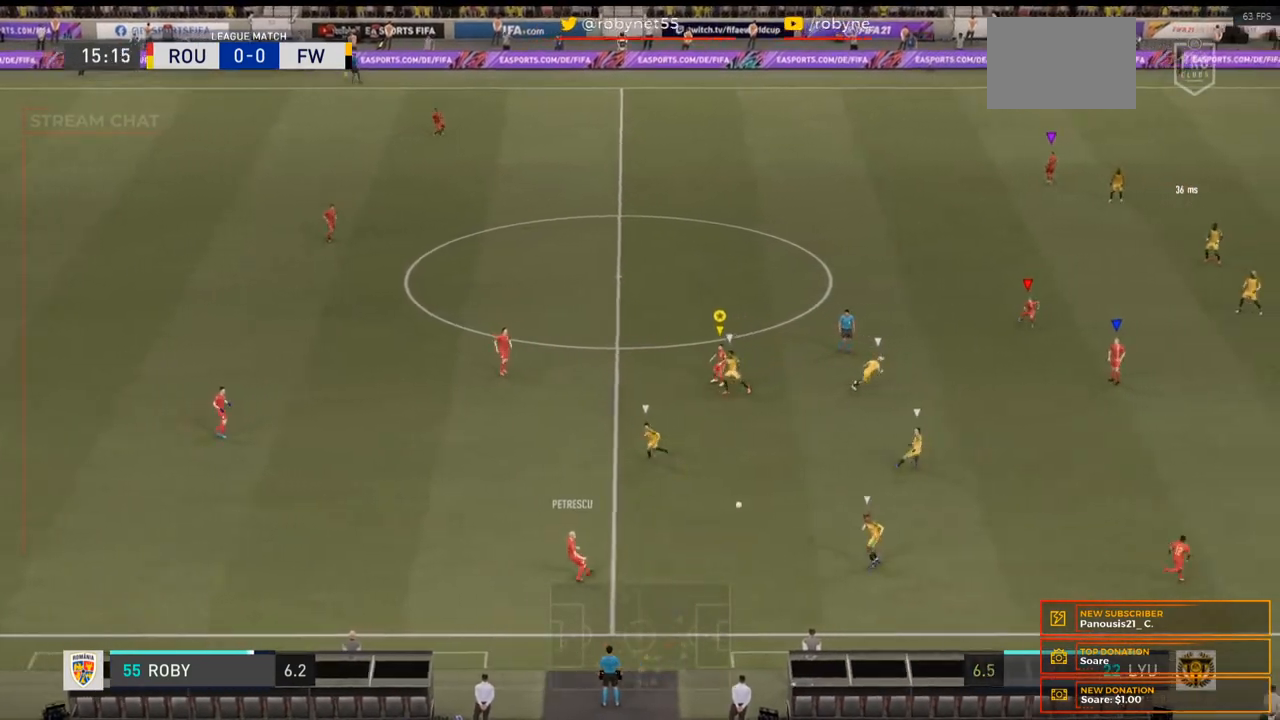
{"dt_ms": 500, "buttons": [], "right_stick": "center", "events": [[333, "R2", "down"], [400, "R2", "up"]]}
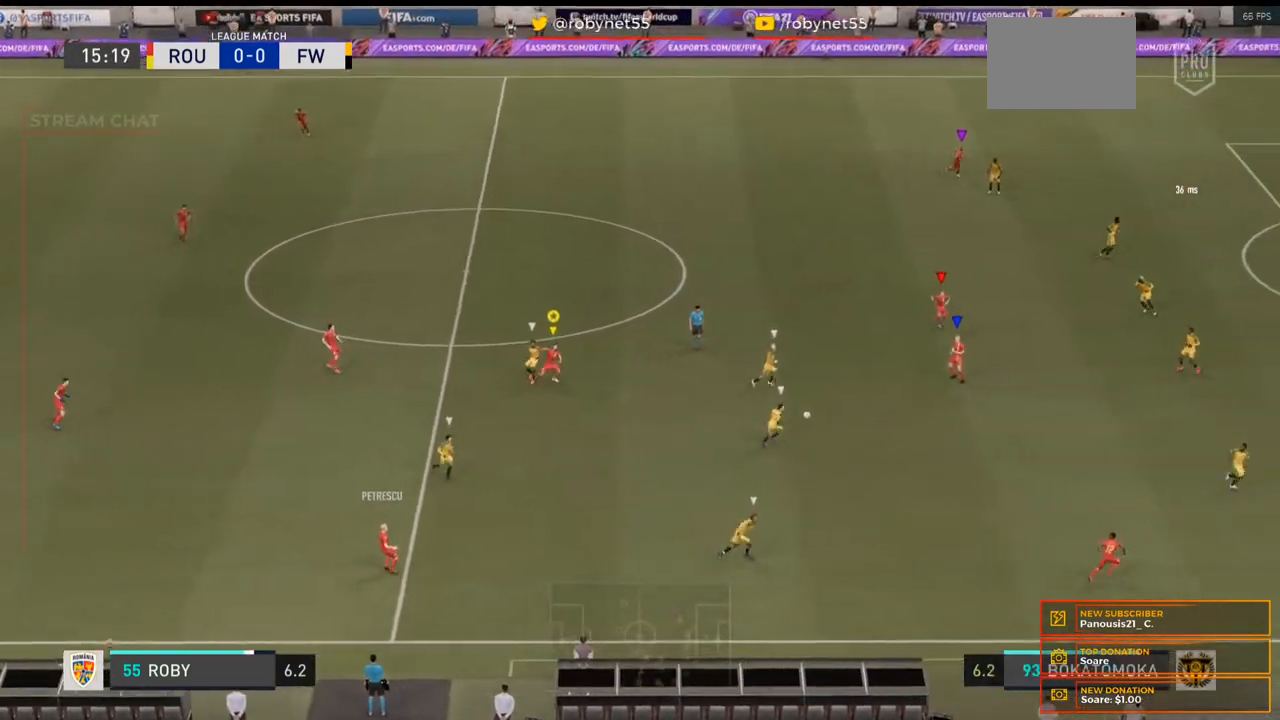
{"dt_ms": 1000, "buttons": [], "right_stick": "center"}
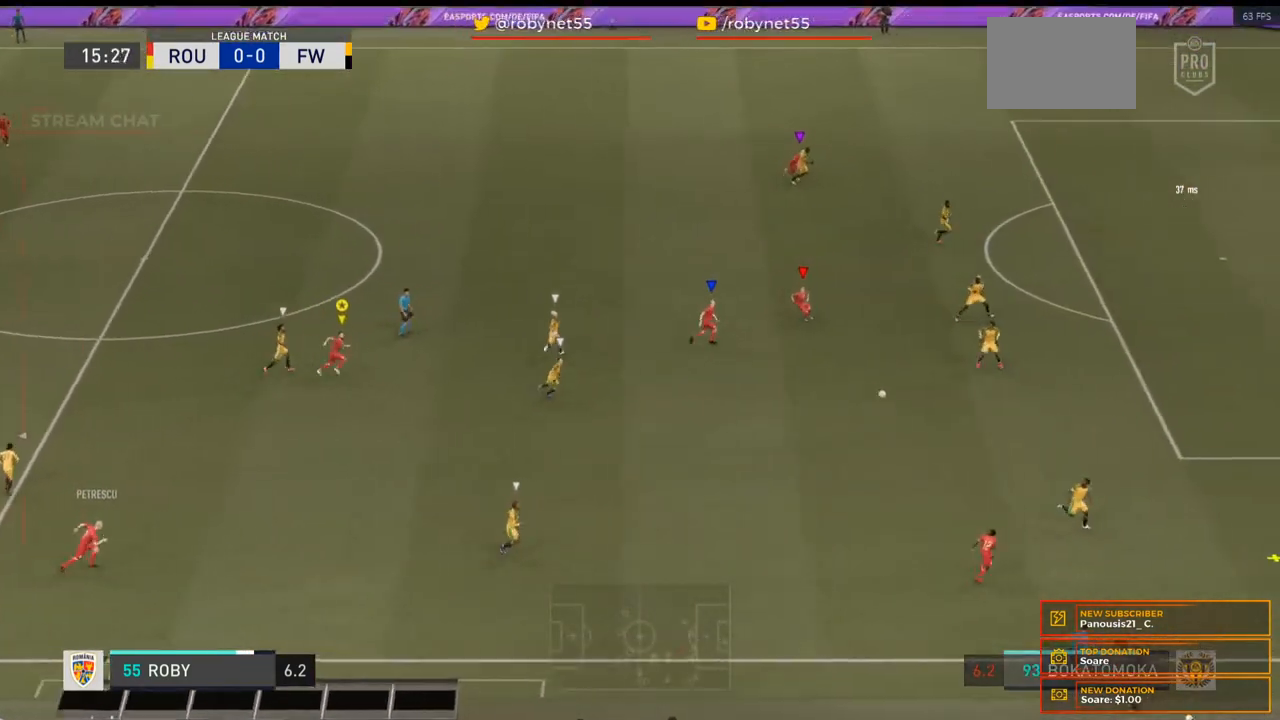
{"dt_ms": 500, "buttons": [], "right_stick": "center", "events": []}
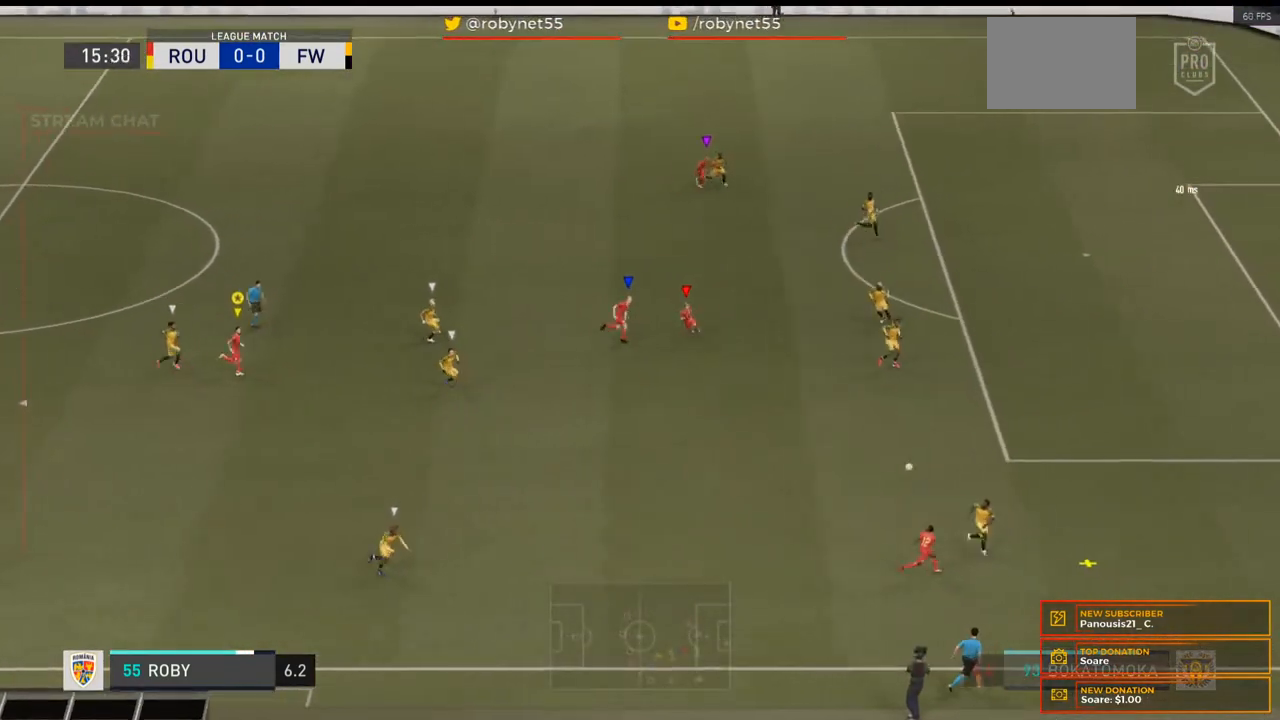
{"dt_ms": 500, "buttons": [], "right_stick": "center", "events": []}
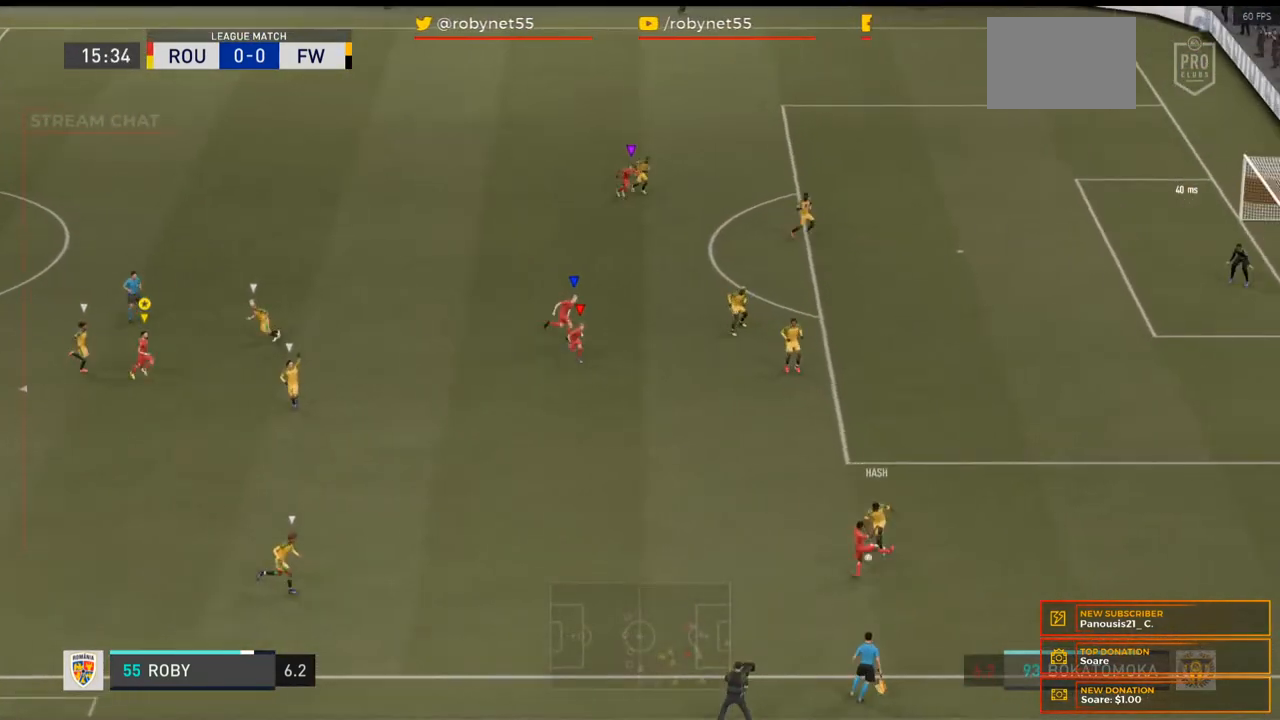
{"dt_ms": 500, "buttons": ["L2"], "right_stick": "center", "events": [[67, "L2", "down"]]}
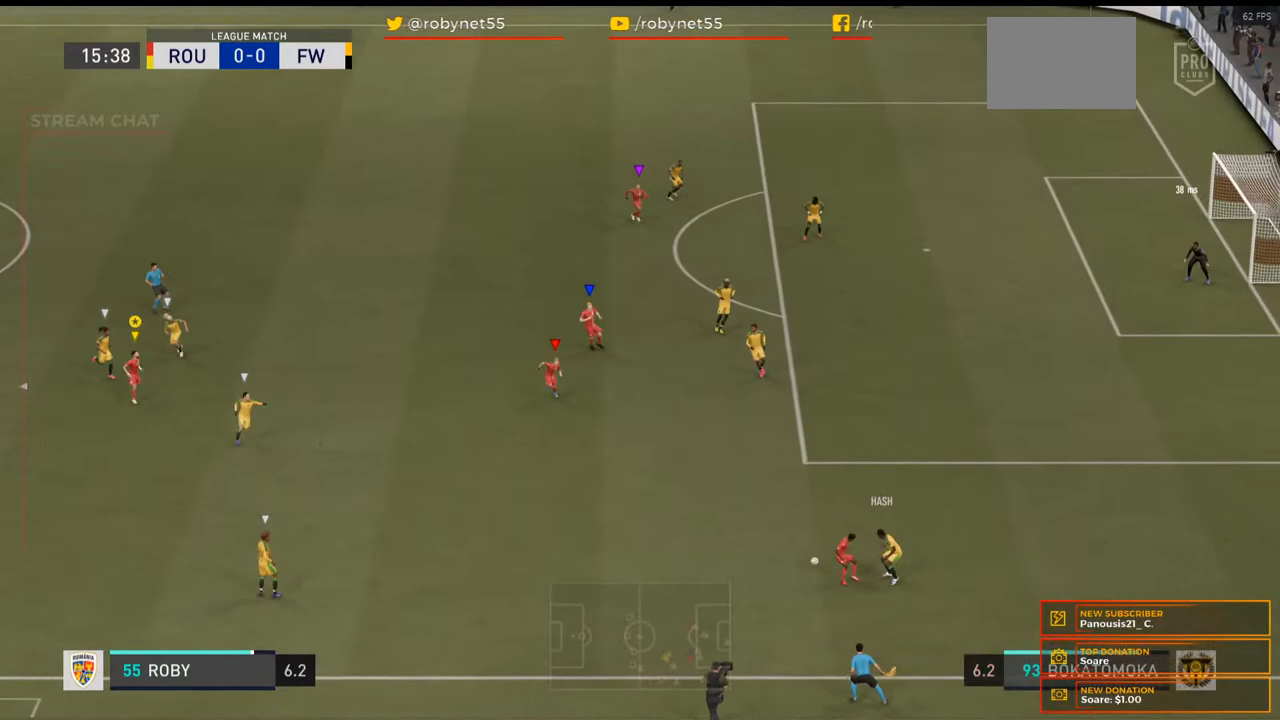
{"dt_ms": 500, "buttons": ["L2"], "right_stick": "center", "events": []}
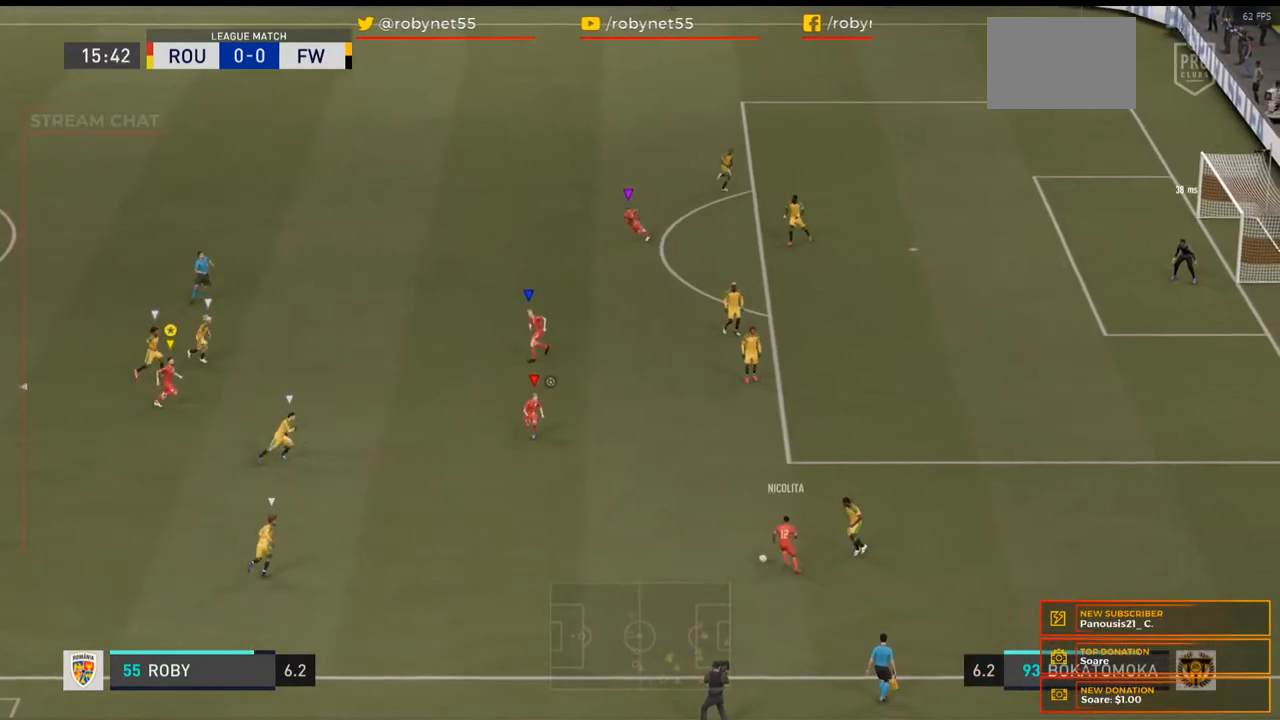
{"dt_ms": 500, "buttons": [], "right_stick": "center", "events": [[67, "R2", "down"], [200, "L2", "up"], [433, "R2", "up"]]}